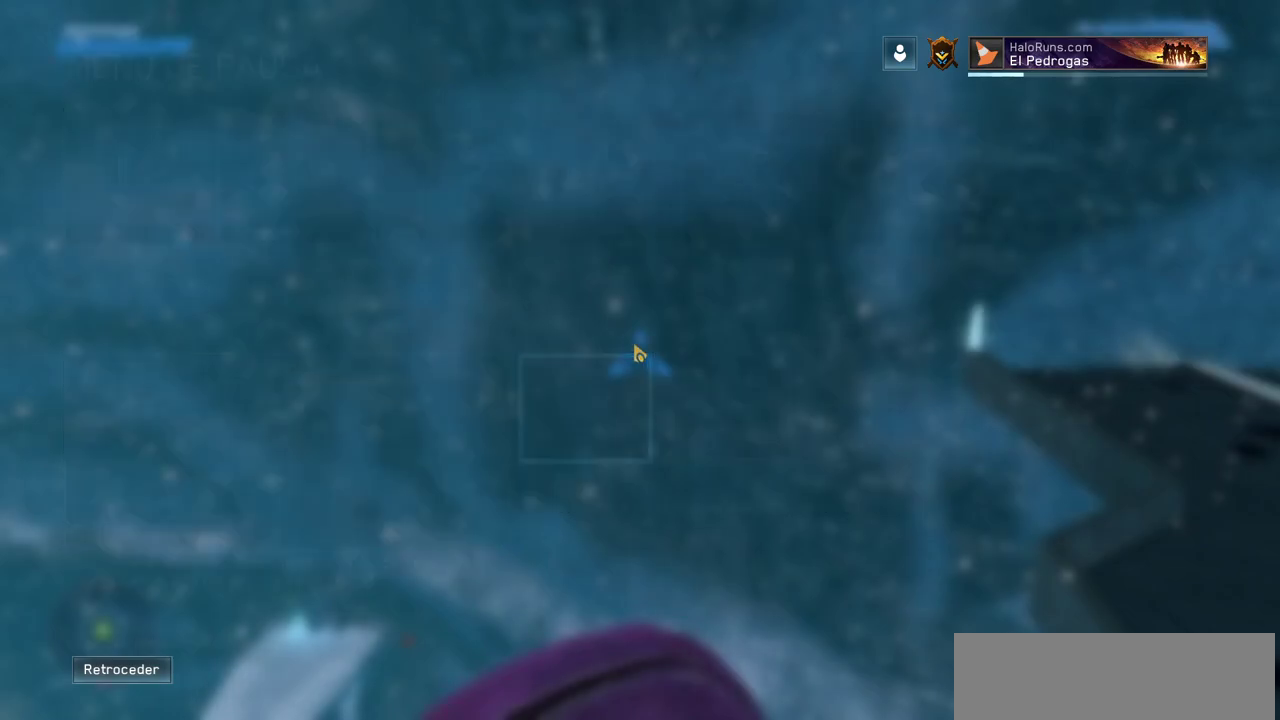
Gameplay with keyboard and mouse; each line is a JSON object with the keys and mouse buttons held at the frame after it. "events" lists presses ("down") and releases ("up") of "a", "ctrl", "d", "e", "f", "q", "r", "s", "shift", "space", "tab", "w", "mouse_left", "mouse_wheel", "mouse_right", "mouse_mb4" and "mouse_mb5" between this image and that frame as [ms after this image, input, new state], when the widget could be followed in between. "mouse_left", "mouse_wheel", "mouse_right", "mouse_mb4", "mouse_mb5" = the "left", "wheel", "right", "mb4", "mb5" buttons of the "mouse" list. No other keys are recorded. "wheel" means that the mouse wheel is clicked or scrolled. Mouse movement is not recorded.
{"keys": ["w"], "mouse": [], "events": [[183, "w", "down"]]}
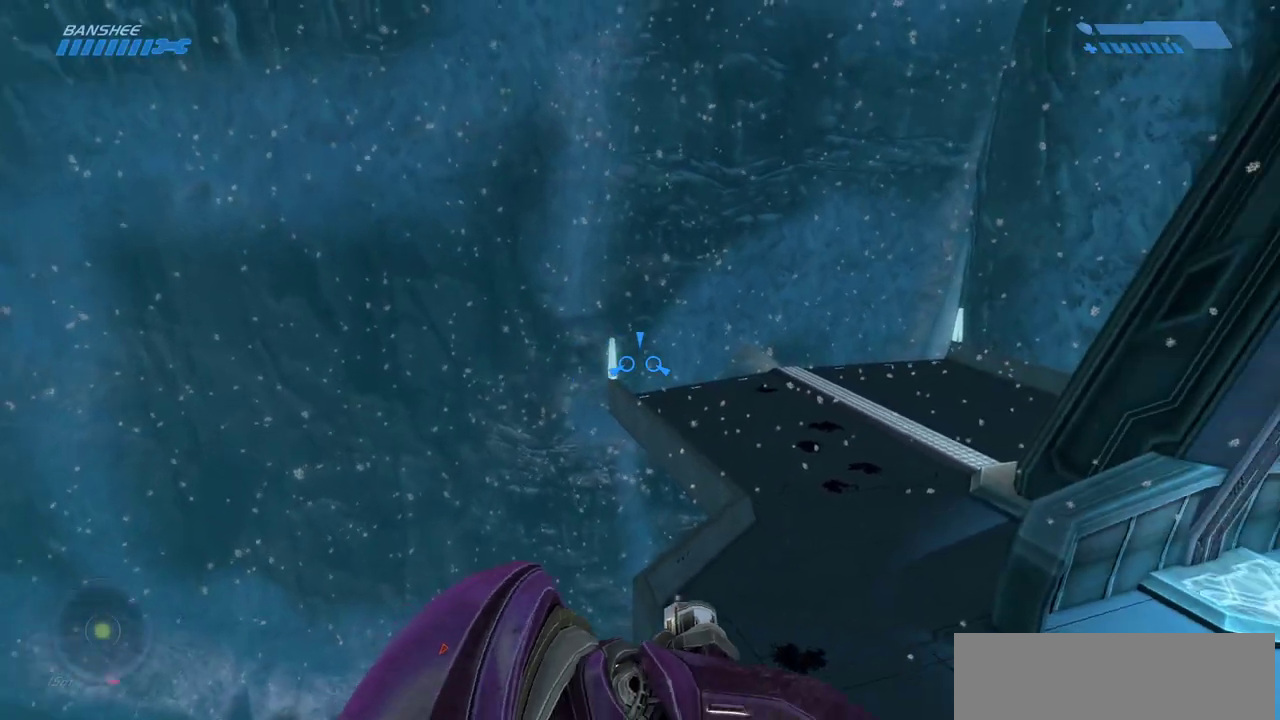
{"keys": ["w"], "mouse": [], "events": []}
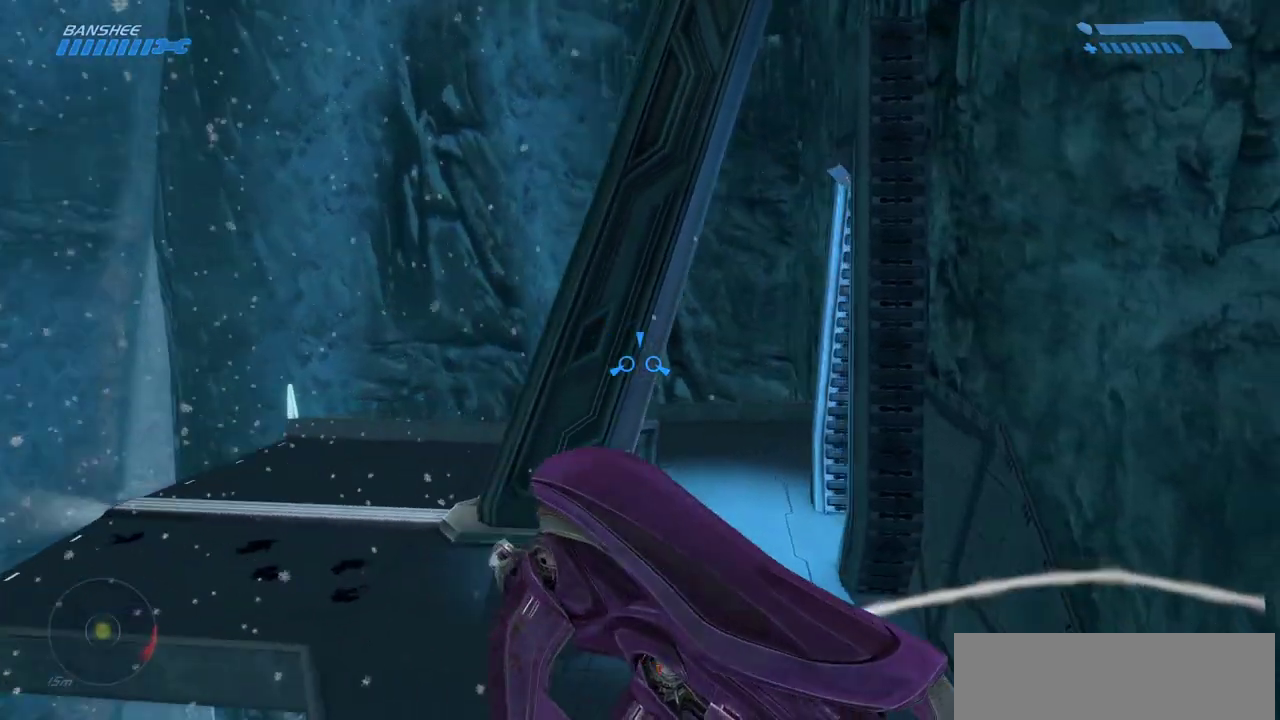
{"keys": ["w"], "mouse": [], "events": [[33, "w", "up"], [350, "w", "down"]]}
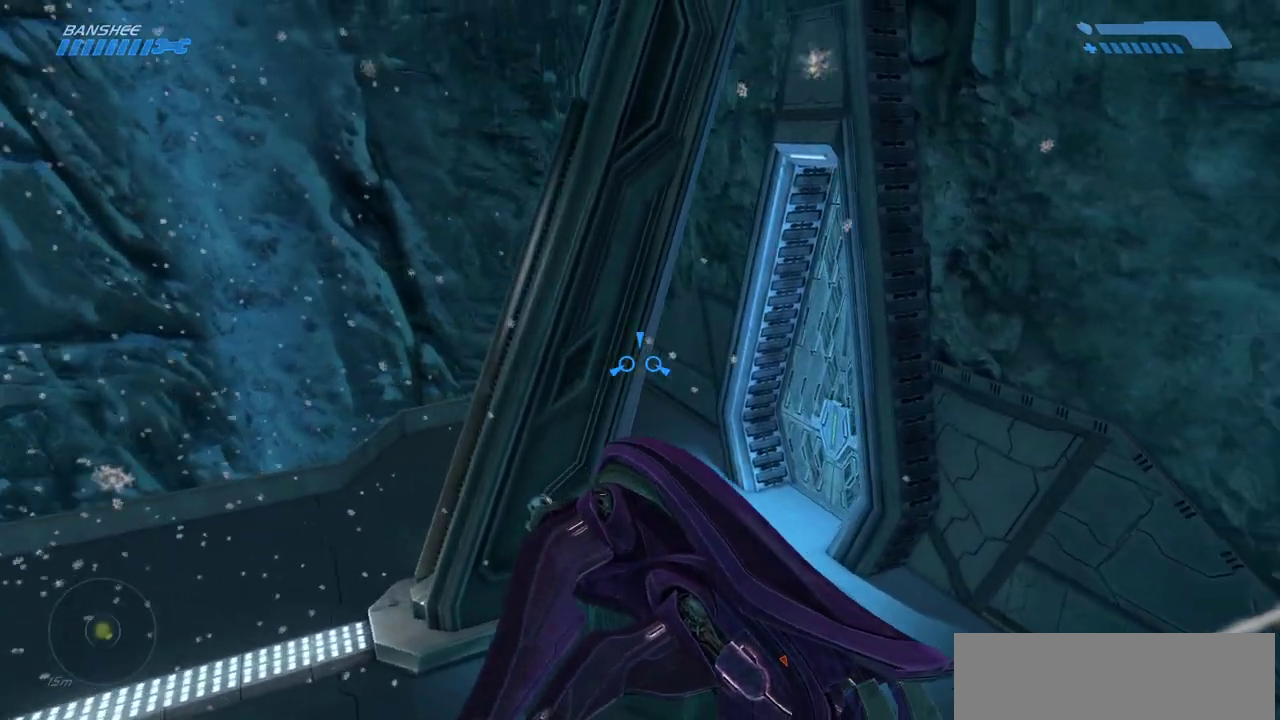
{"keys": [], "mouse": [], "events": [[133, "w", "up"]]}
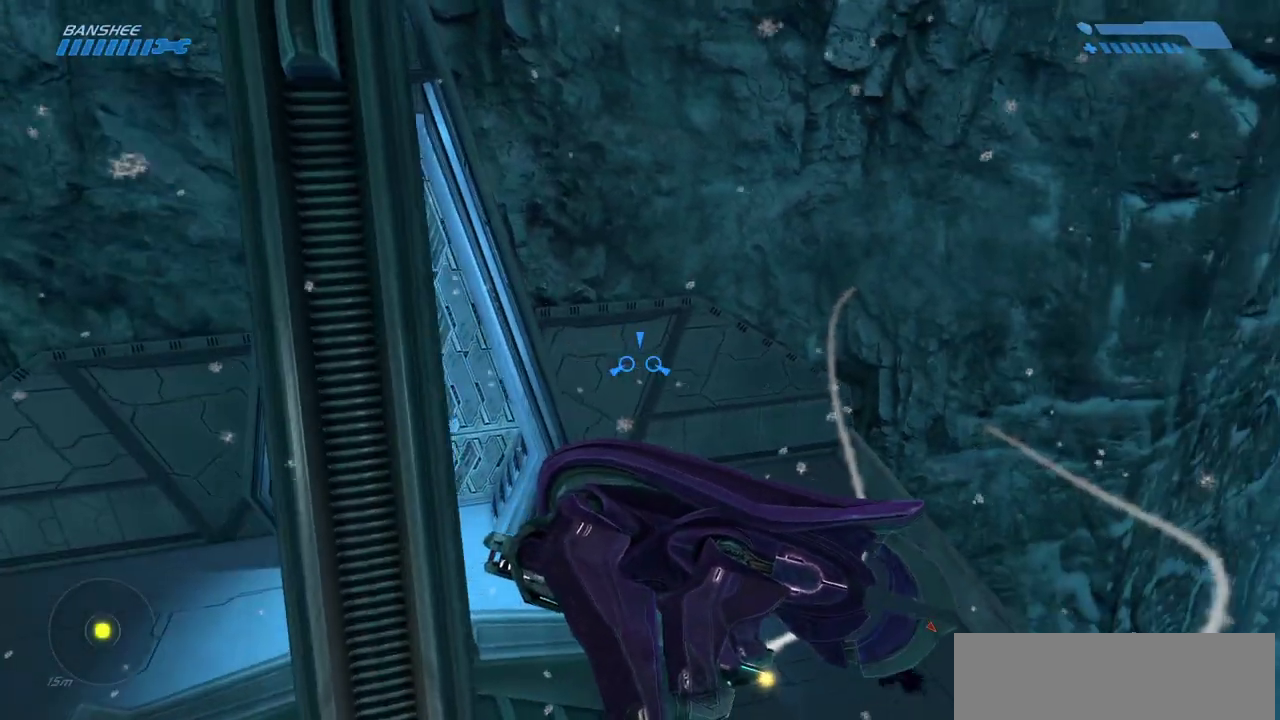
{"keys": ["w"], "mouse": [], "events": [[67, "w", "down"]]}
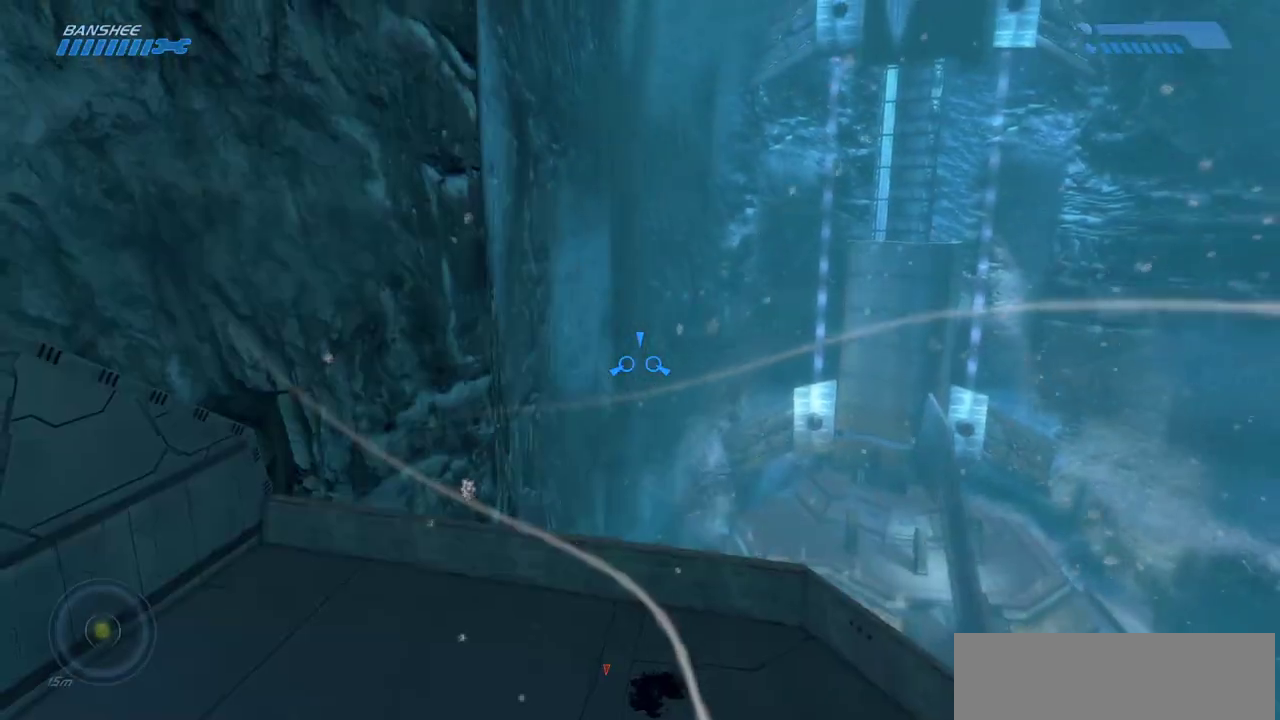
{"keys": ["w"], "mouse": [], "events": []}
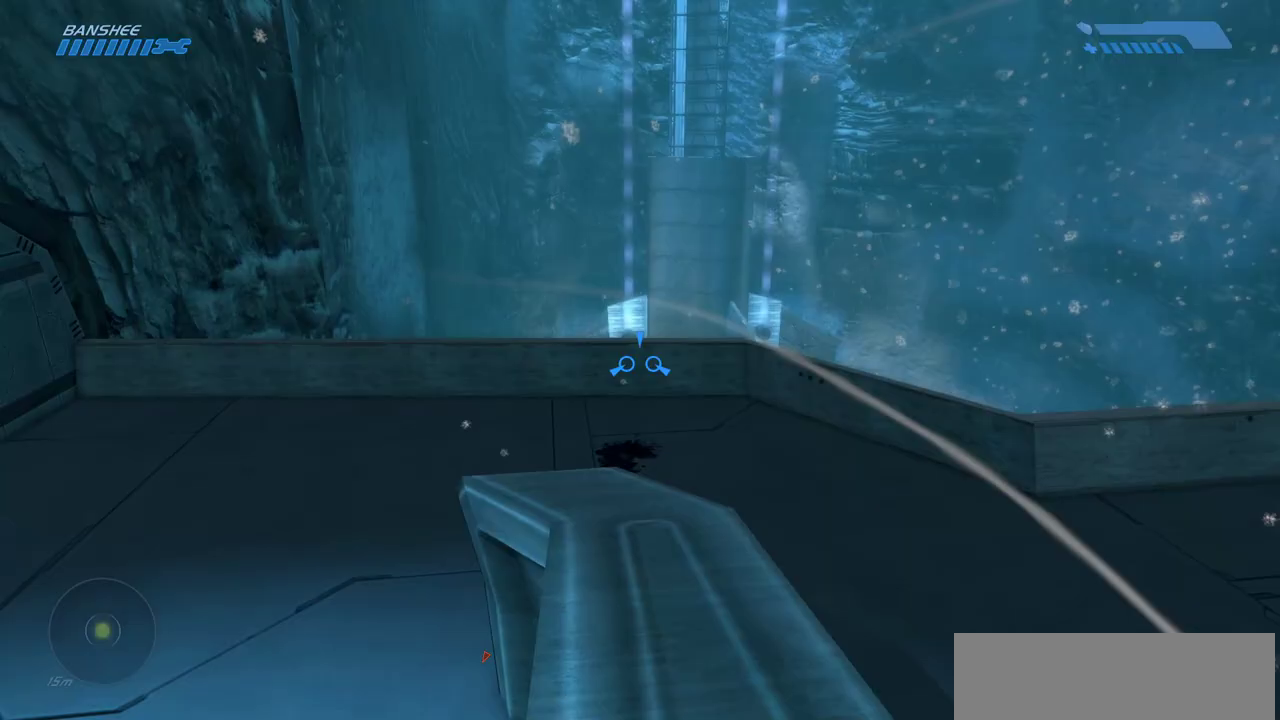
{"keys": ["w"], "mouse": [], "events": []}
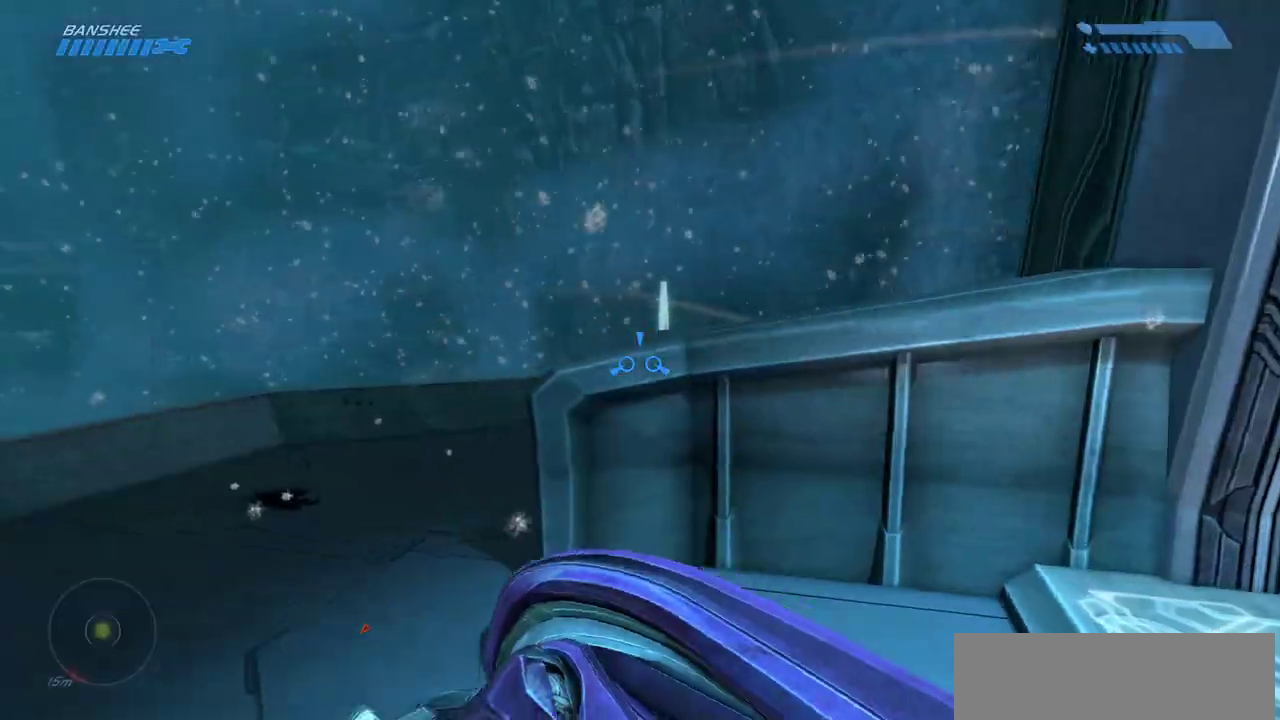
{"keys": ["w"], "mouse": [], "events": []}
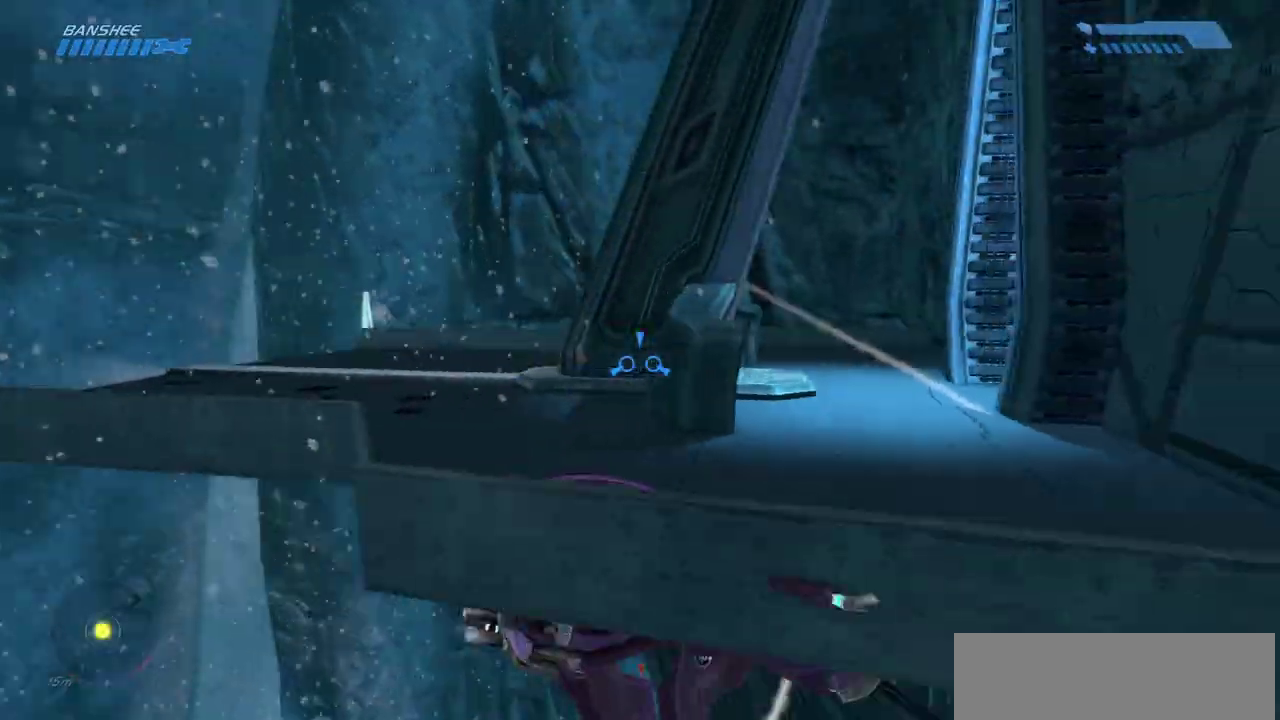
{"keys": ["w"], "mouse": [], "events": []}